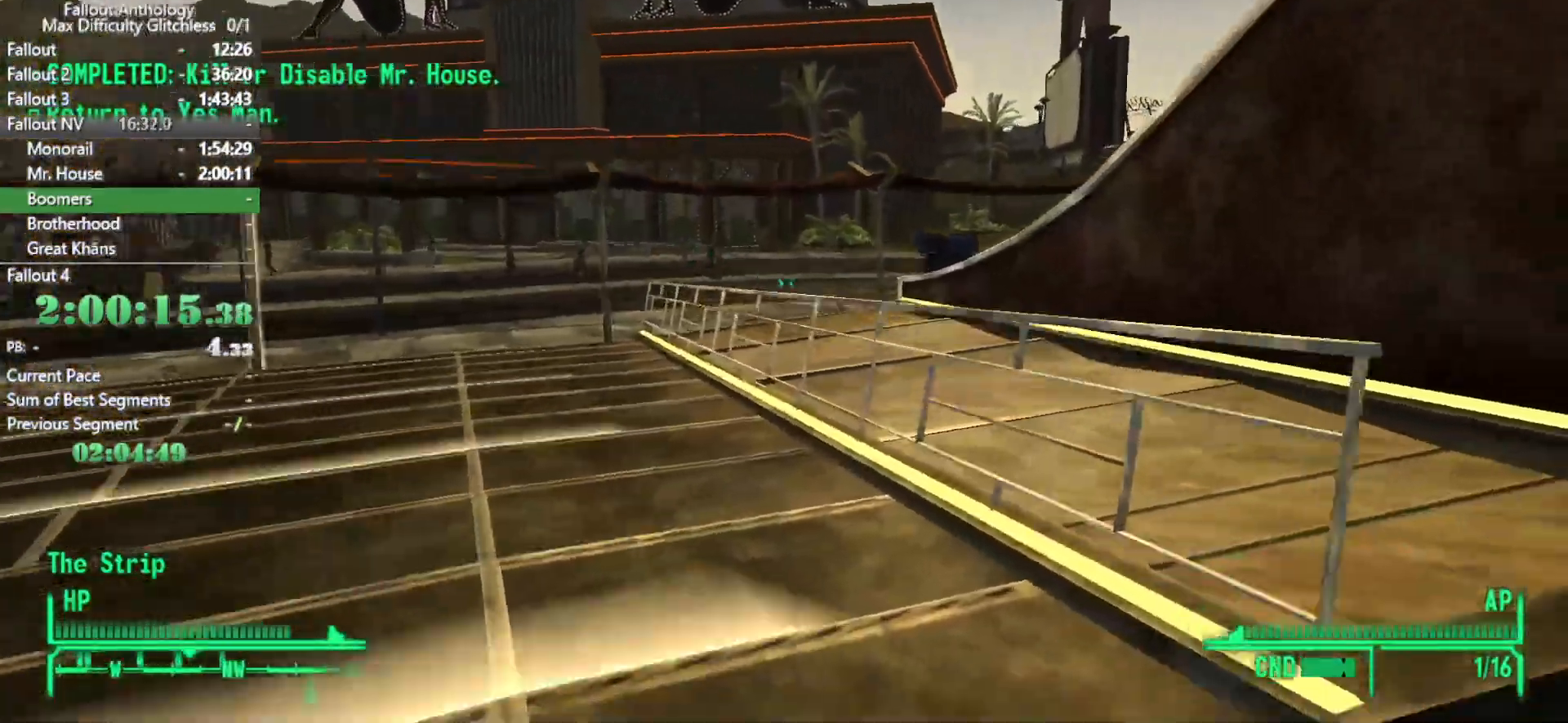
Gameplay with keyboard and mouse; each line is a JSON object with the keys and mouse buttons held at the frame after it. "events" lists presses ("down") and releases ("up") of "1", "2", "3", "4", "5", "a", "alt", "c", "caps_lock", "ctrl", "d", "down", "e", "f", "g", "left", "q", "r", "return", "right", "s", "shift", "space", "t", "tab", "up", "v", "w", "x", "z", "mouse_left", "mouse_right", "mouse_mb4", "mouse_mb5", "mouse_wheel_up" and "mouse_wheel_down" between this image and that frame as [ms after this image, input, new state], when the widget could be followed in between. "mouse_left", "mouse_right", "mouse_mb4", "mouse_mb5", "mouse_wheel_up", "mouse_wheel_down" = the "left", "right", "mb4", "mb5", "wheel_up", "wheel_down" buttons of the "mouse" list. No other keys are recorded. Not read: mouse_move.
{"keys": ["w"], "mouse": [], "events": [[83, "mouse_right", "down"], [83, "mouse_wheel_up", "down"], [83, "w", "down"], [133, "mouse_right", "up"], [133, "mouse_wheel_up", "up"]]}
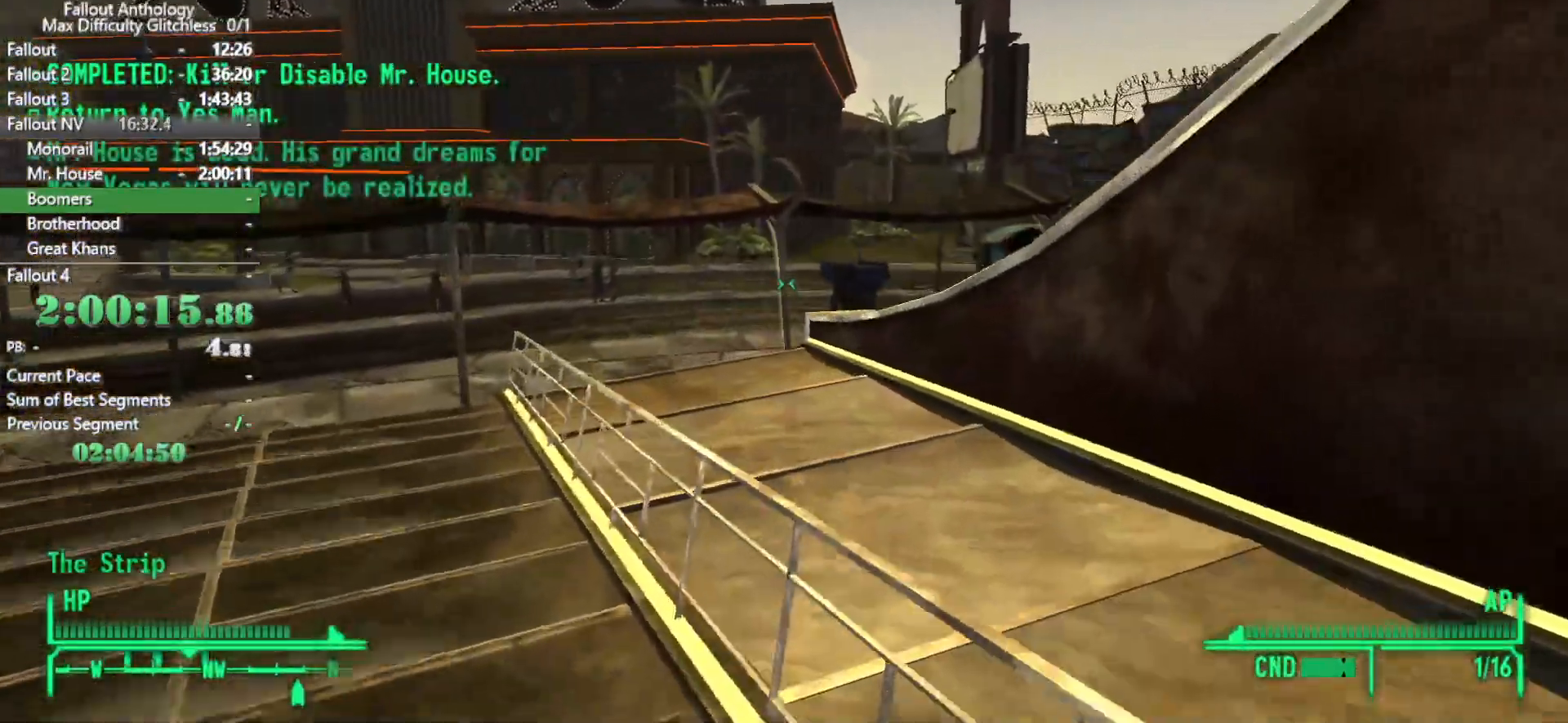
{"keys": ["w"], "mouse": [], "events": []}
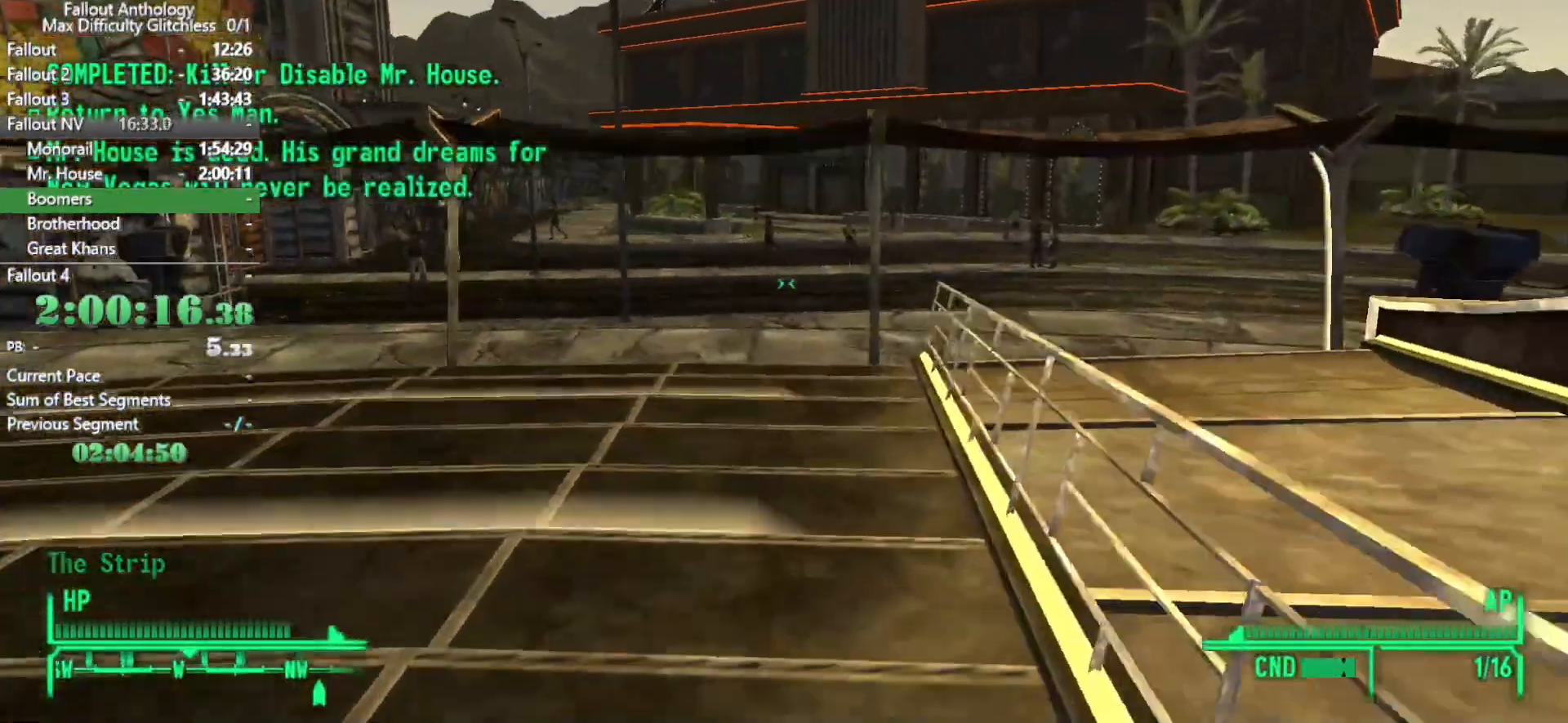
{"keys": ["w"], "mouse": [], "events": [[166, "w", "up"], [216, "mouse_right", "down"], [250, "w", "down"], [300, "mouse_right", "up"]]}
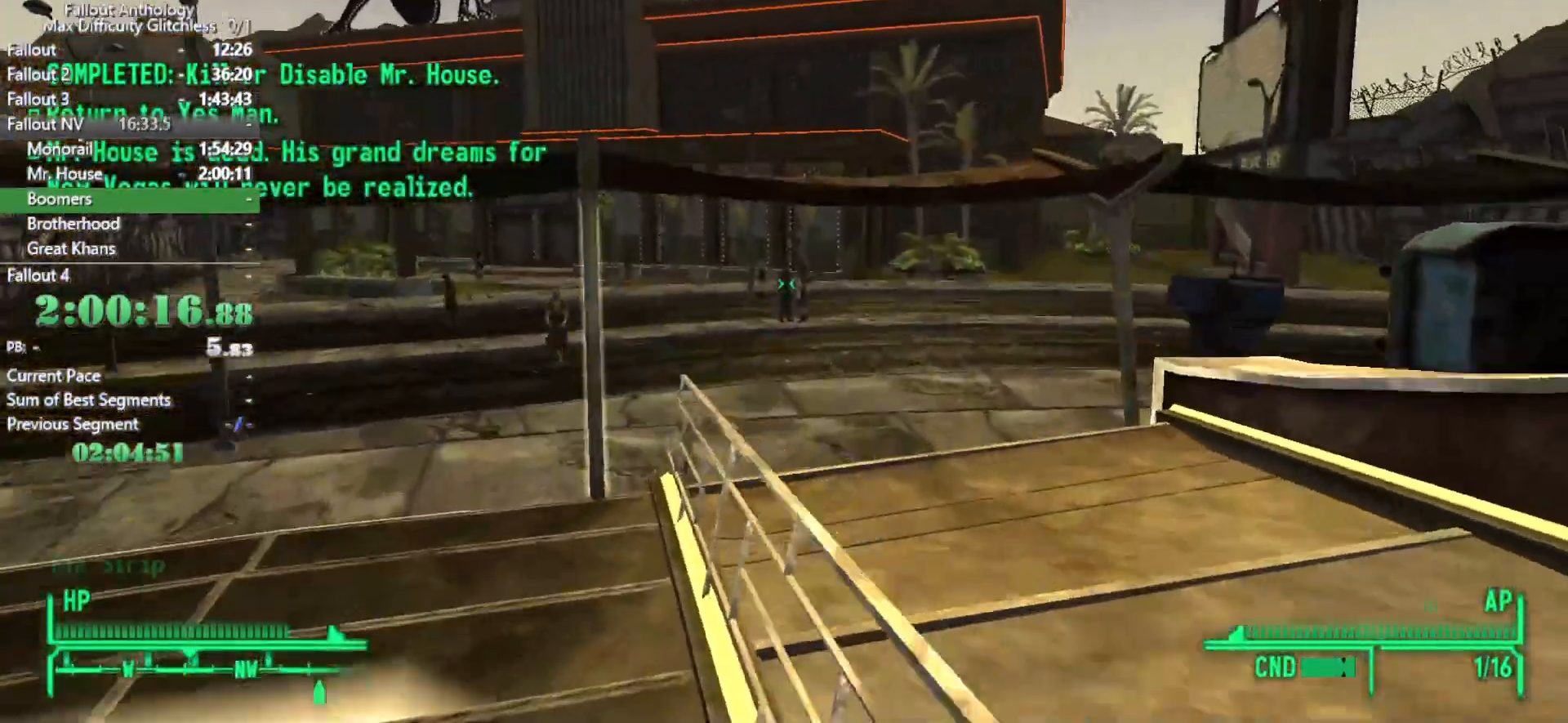
{"keys": ["w"], "mouse": [], "events": []}
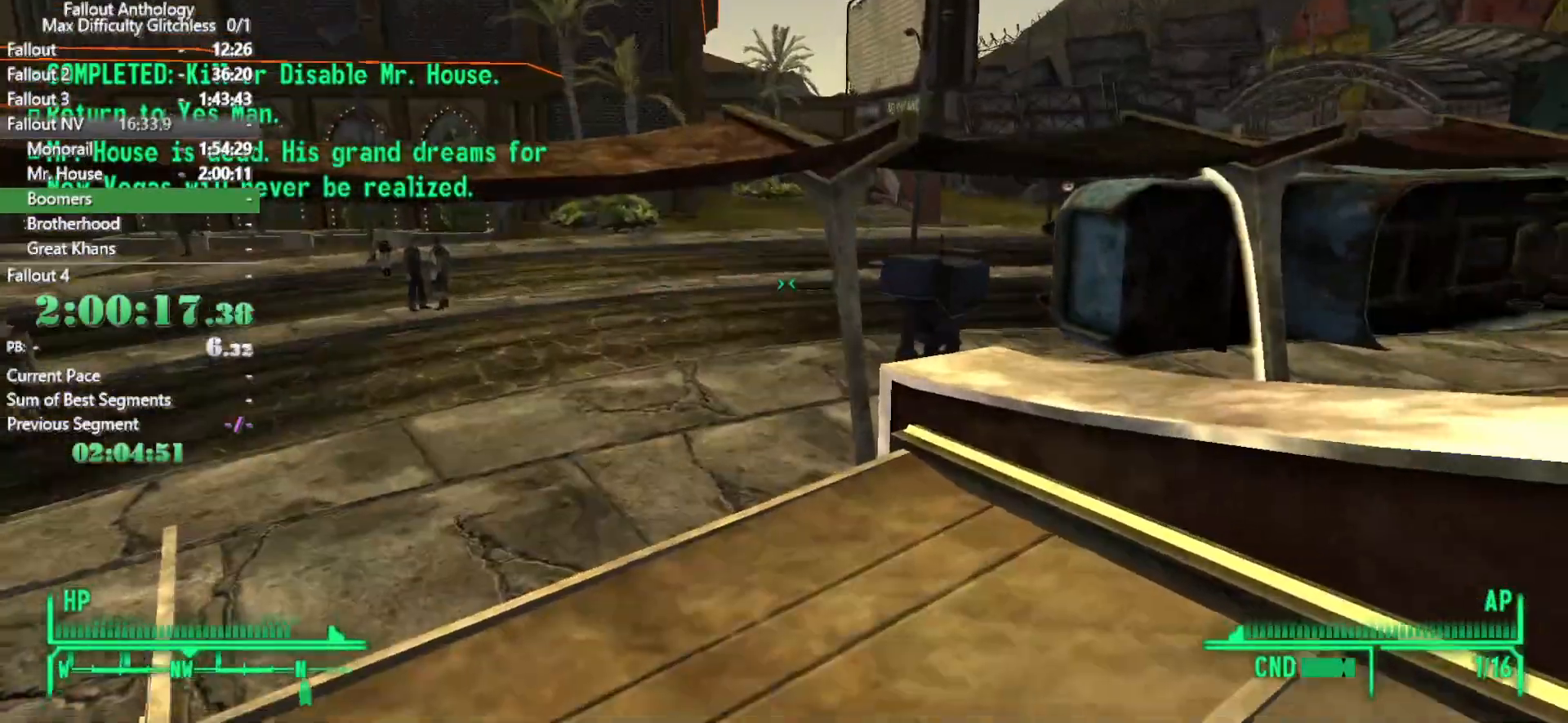
{"keys": [], "mouse": [], "events": [[466, "w", "up"]]}
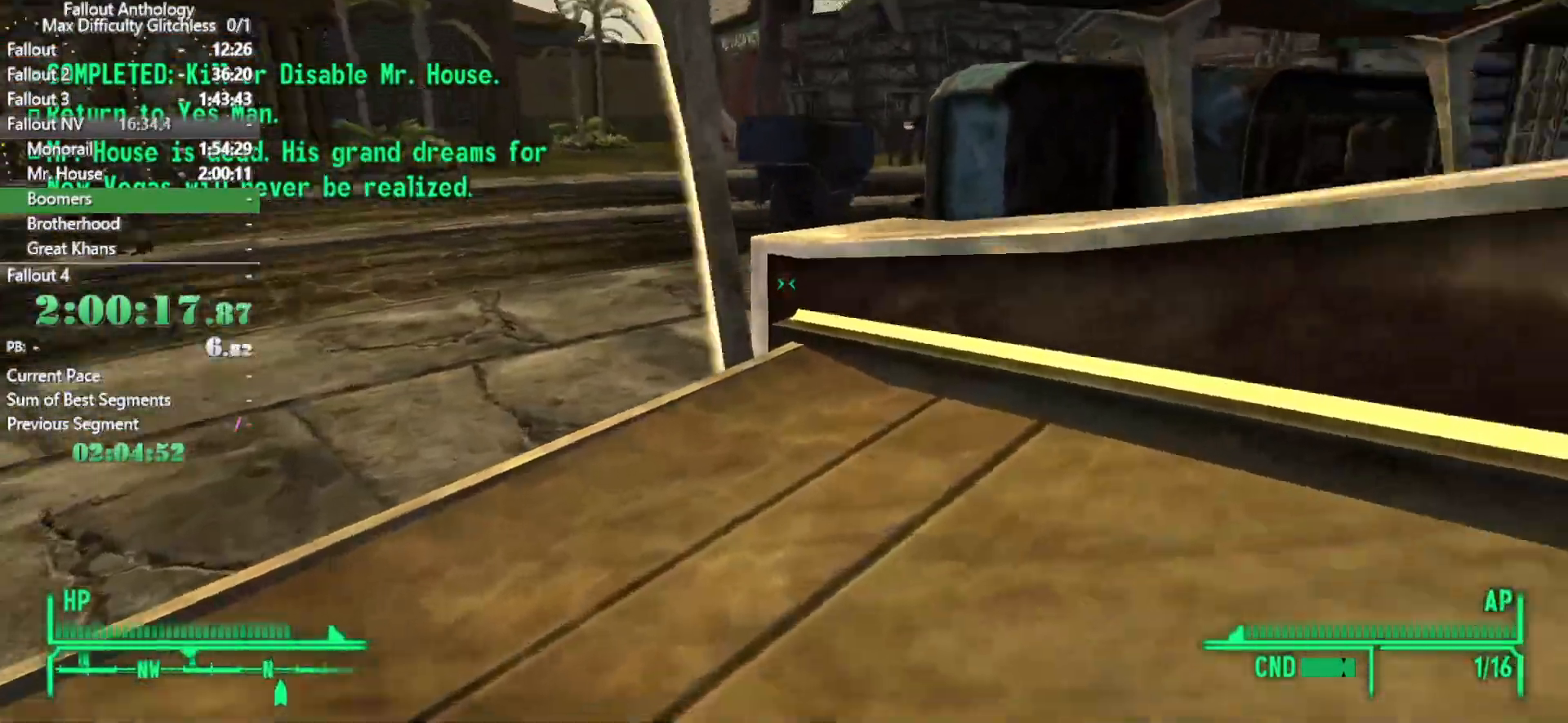
{"keys": ["w"], "mouse": []}
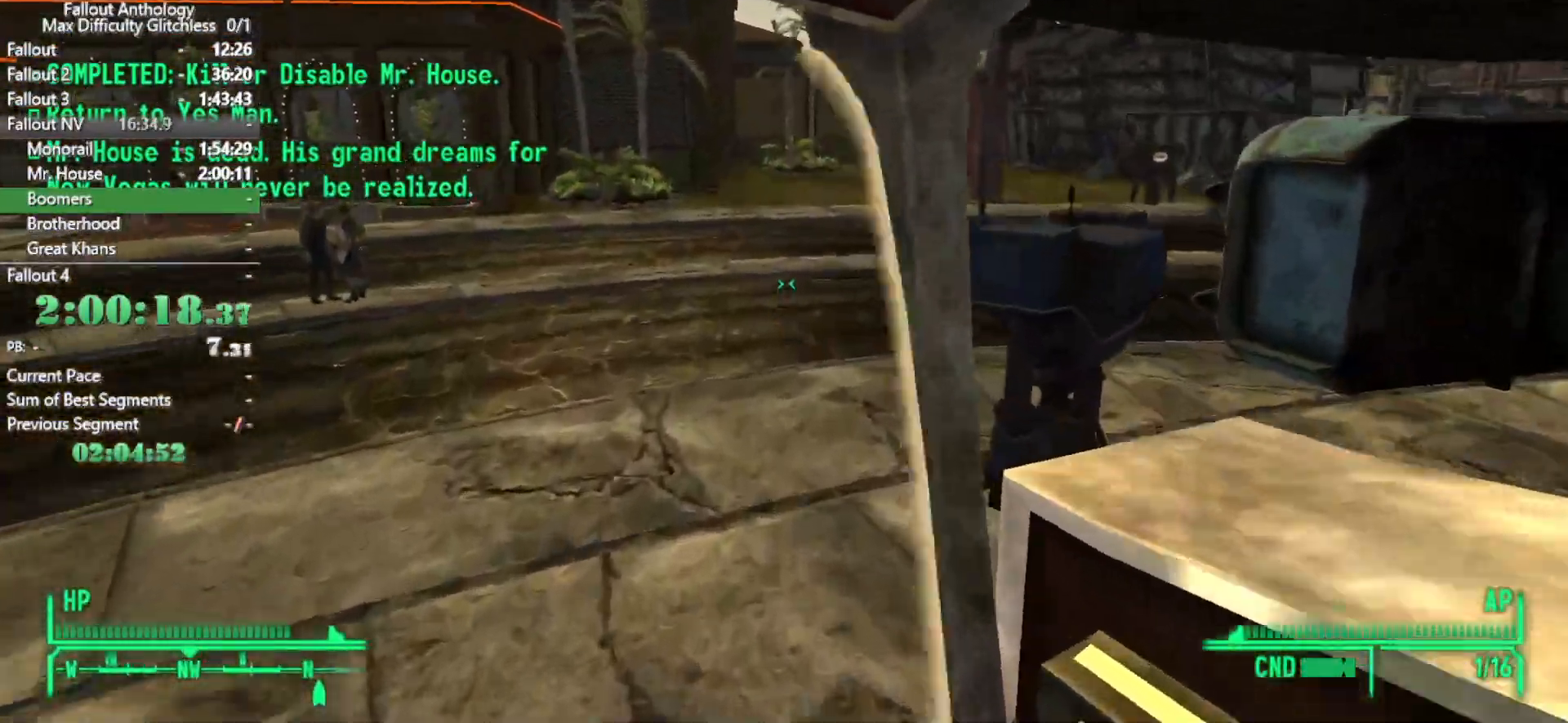
{"keys": ["w"], "mouse": [], "events": []}
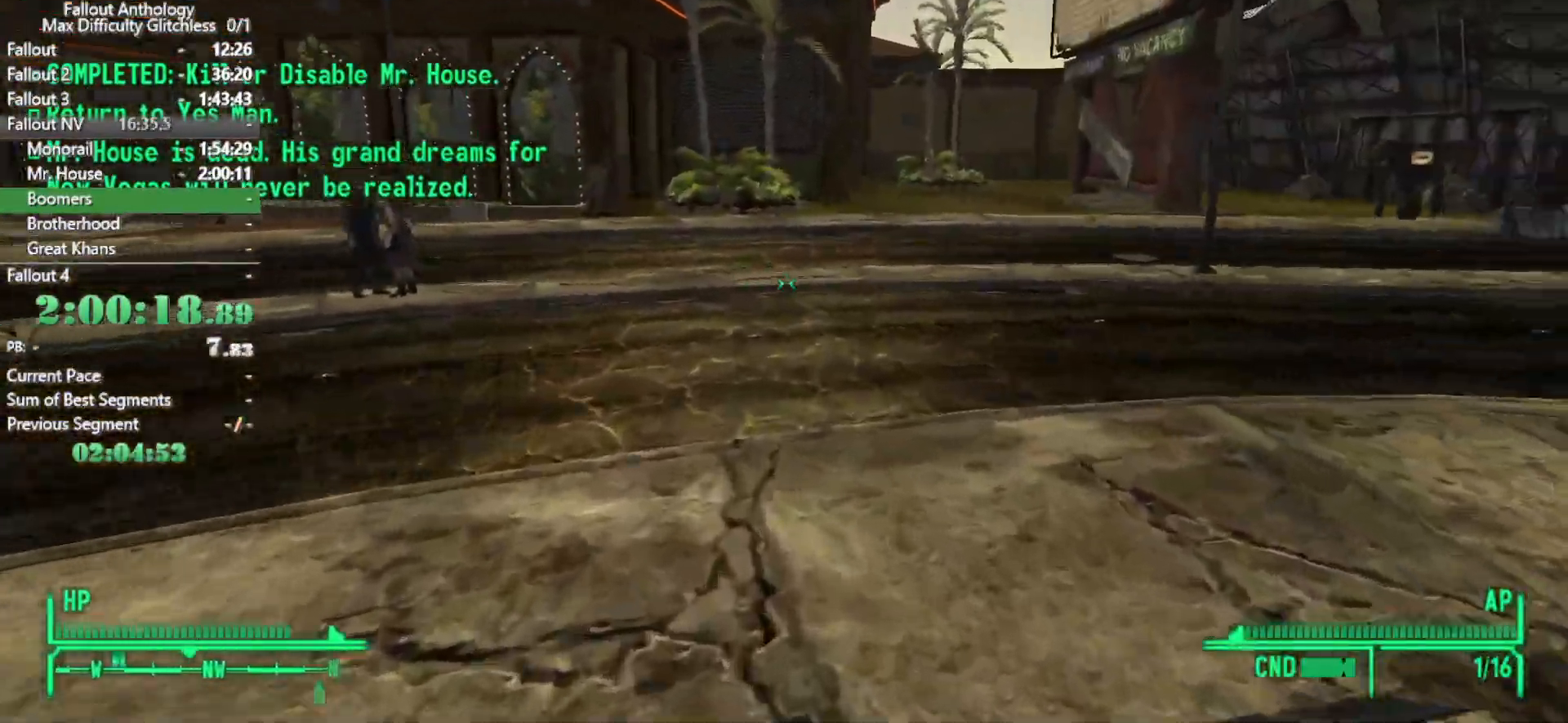
{"keys": ["w"], "mouse": [], "events": [[200, "w", "up"], [233, "mouse_right", "down"], [233, "mouse_wheel_up", "down"], [283, "mouse_right", "up"], [283, "mouse_wheel_up", "up"], [283, "w", "down"]]}
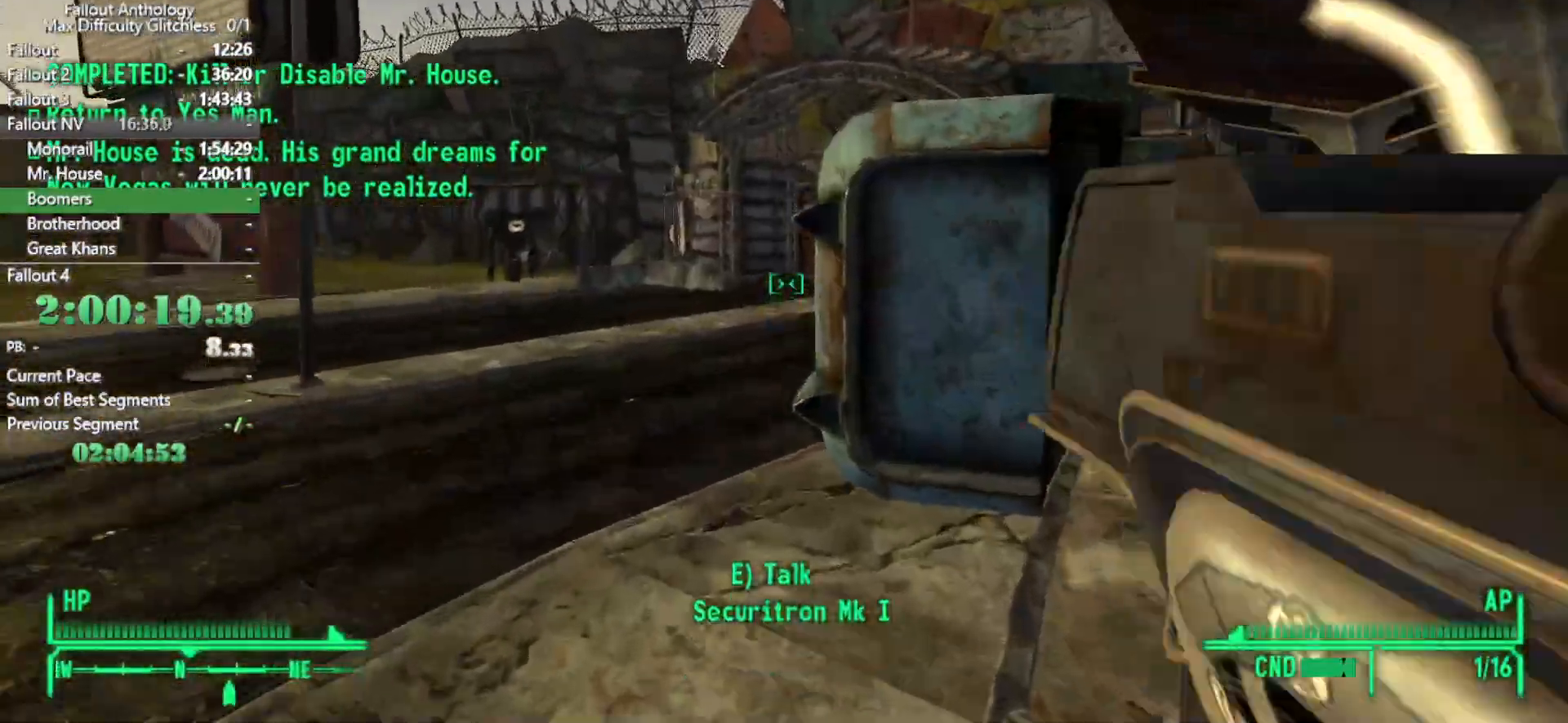
{"keys": ["w"], "mouse": [], "events": []}
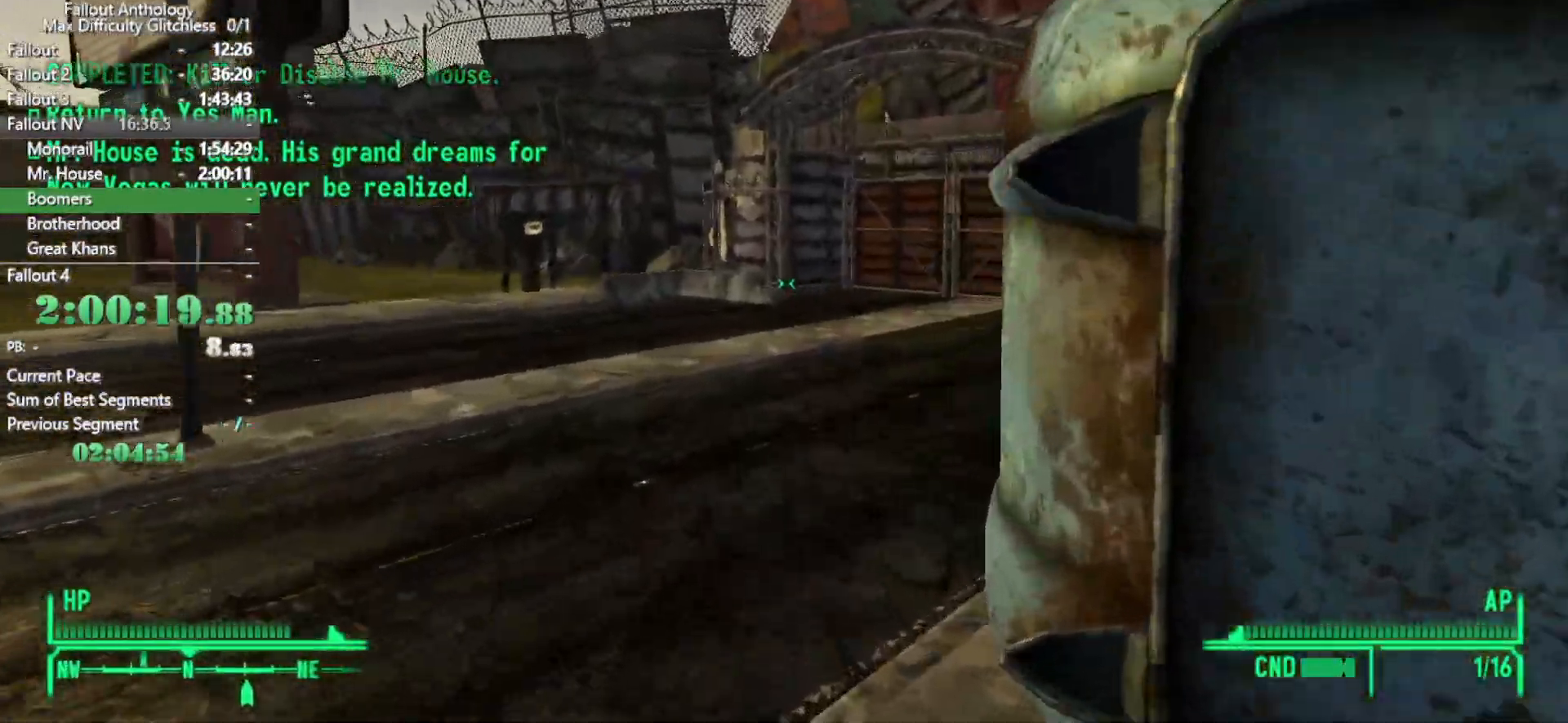
{"keys": ["w"], "mouse": [], "events": [[266, "mouse_right", "down"], [266, "mouse_wheel_up", "down"], [266, "w", "up"], [316, "mouse_right", "up"], [316, "mouse_wheel_up", "up"], [366, "w", "down"]]}
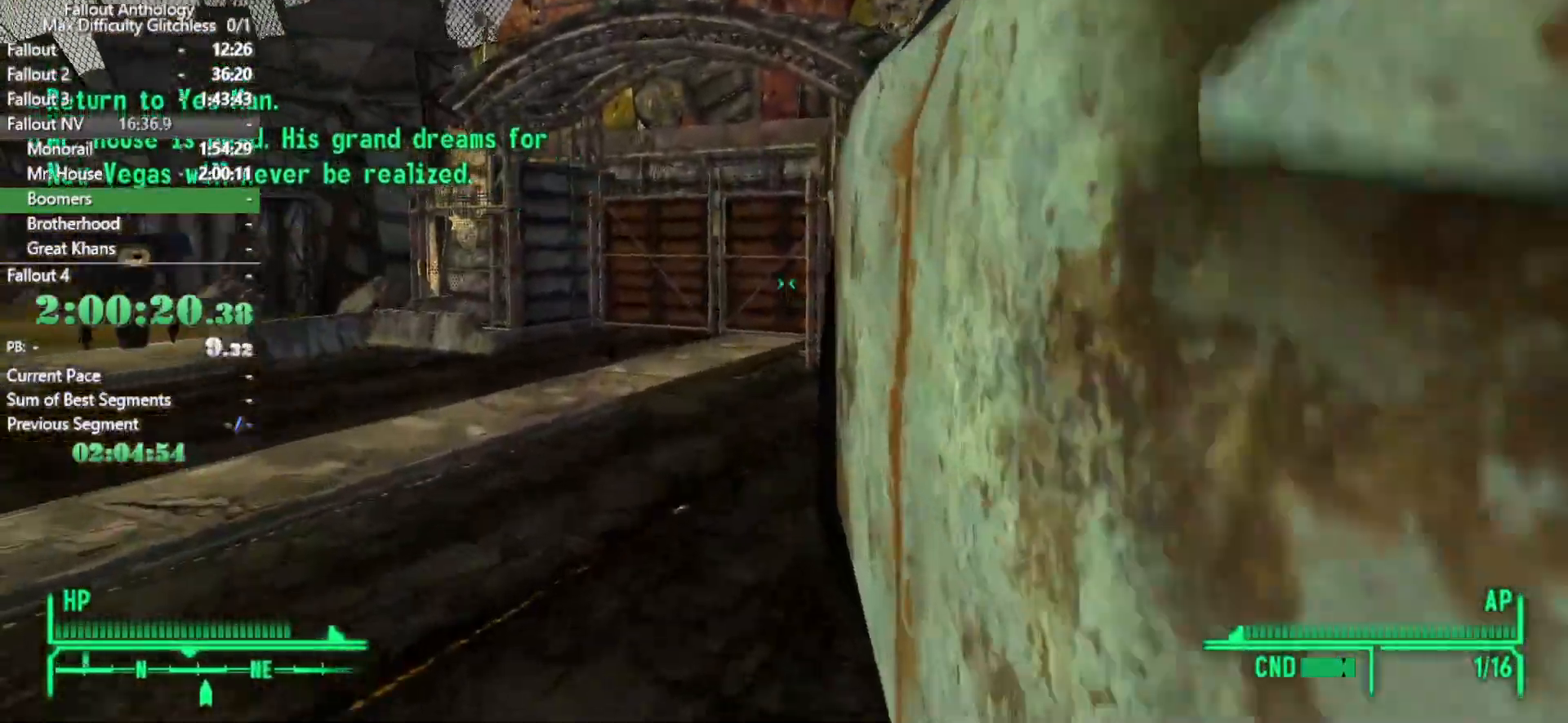
{"keys": ["w"], "mouse": [], "events": []}
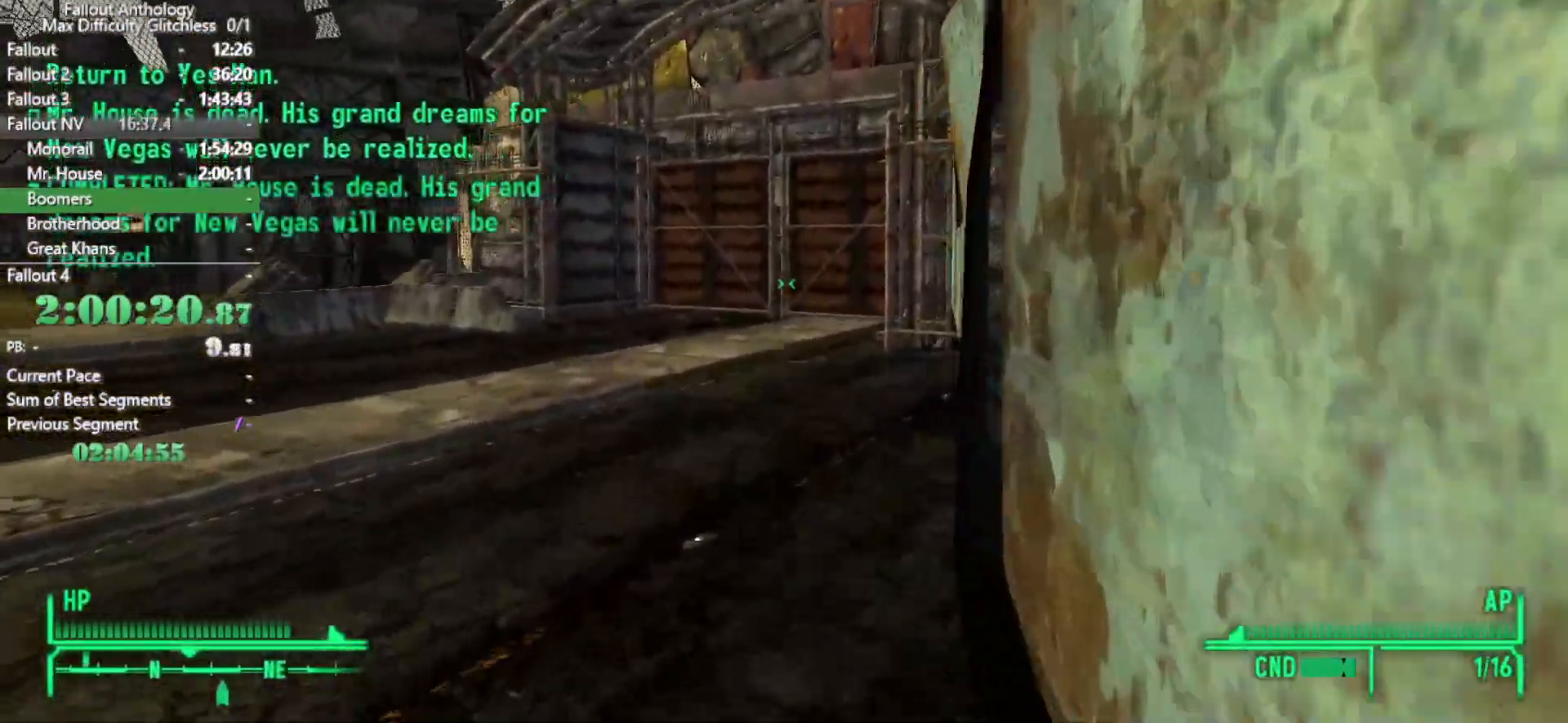
{"keys": ["w"], "mouse": []}
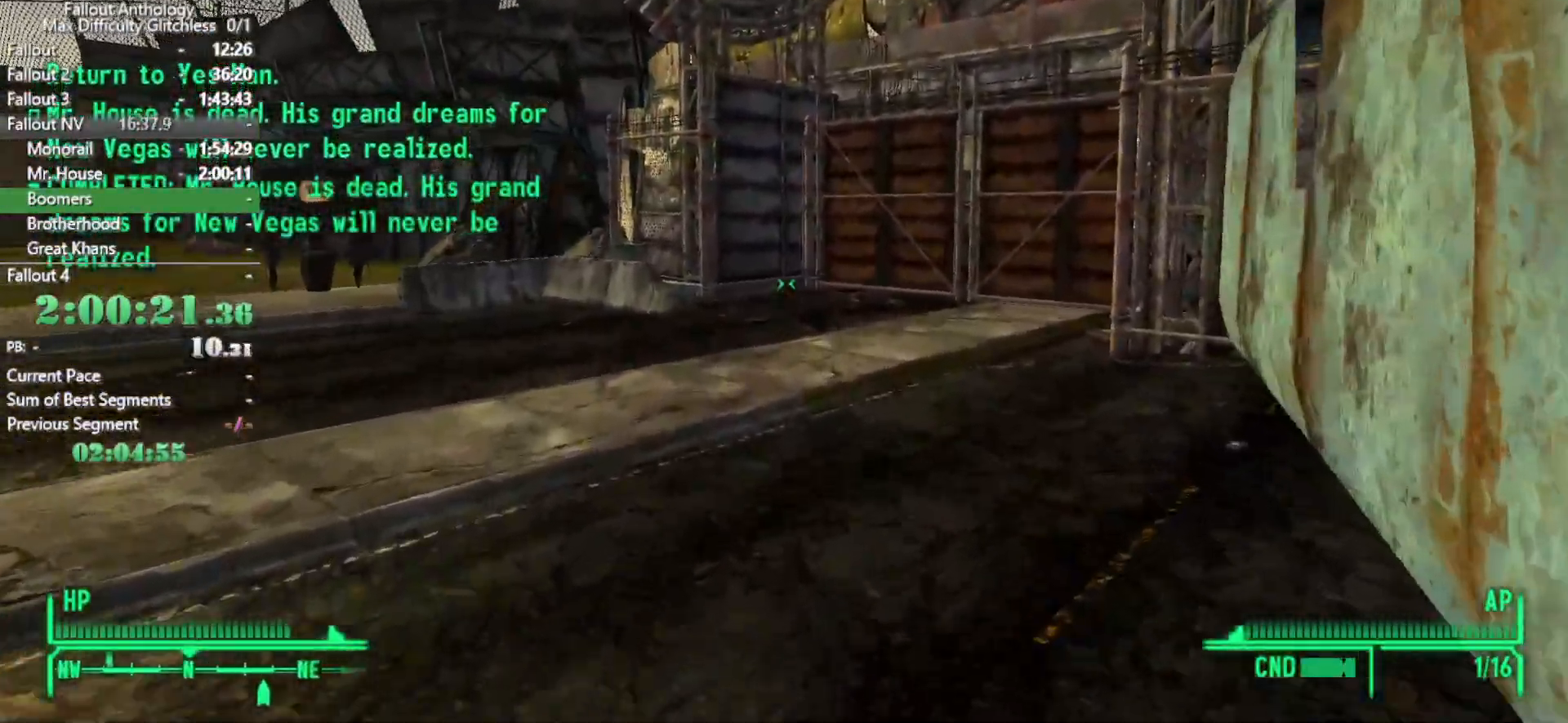
{"keys": ["w"], "mouse": [], "events": [[133, "w", "up"], [183, "mouse_right", "down"], [233, "mouse_right", "up"], [233, "w", "down"]]}
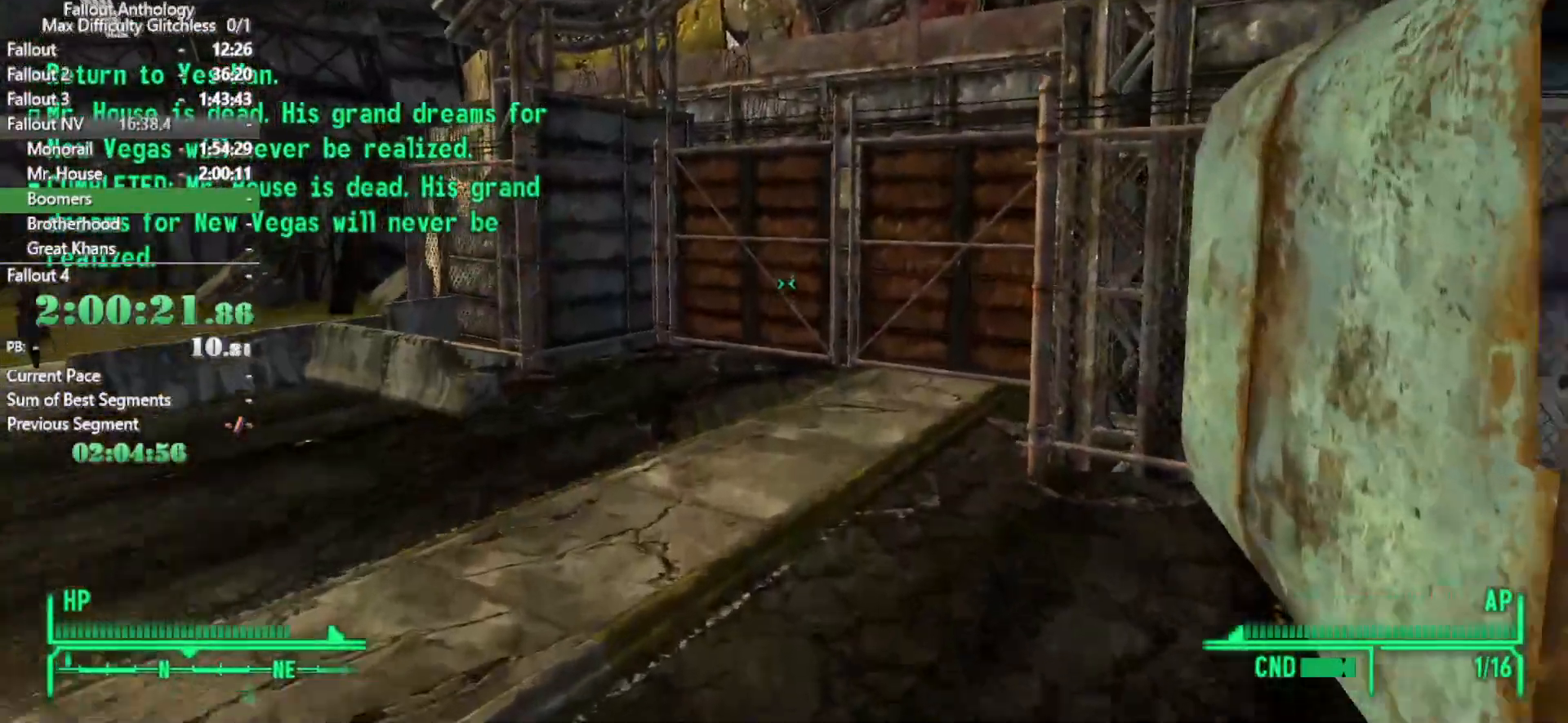
{"keys": ["w"], "mouse": [], "events": []}
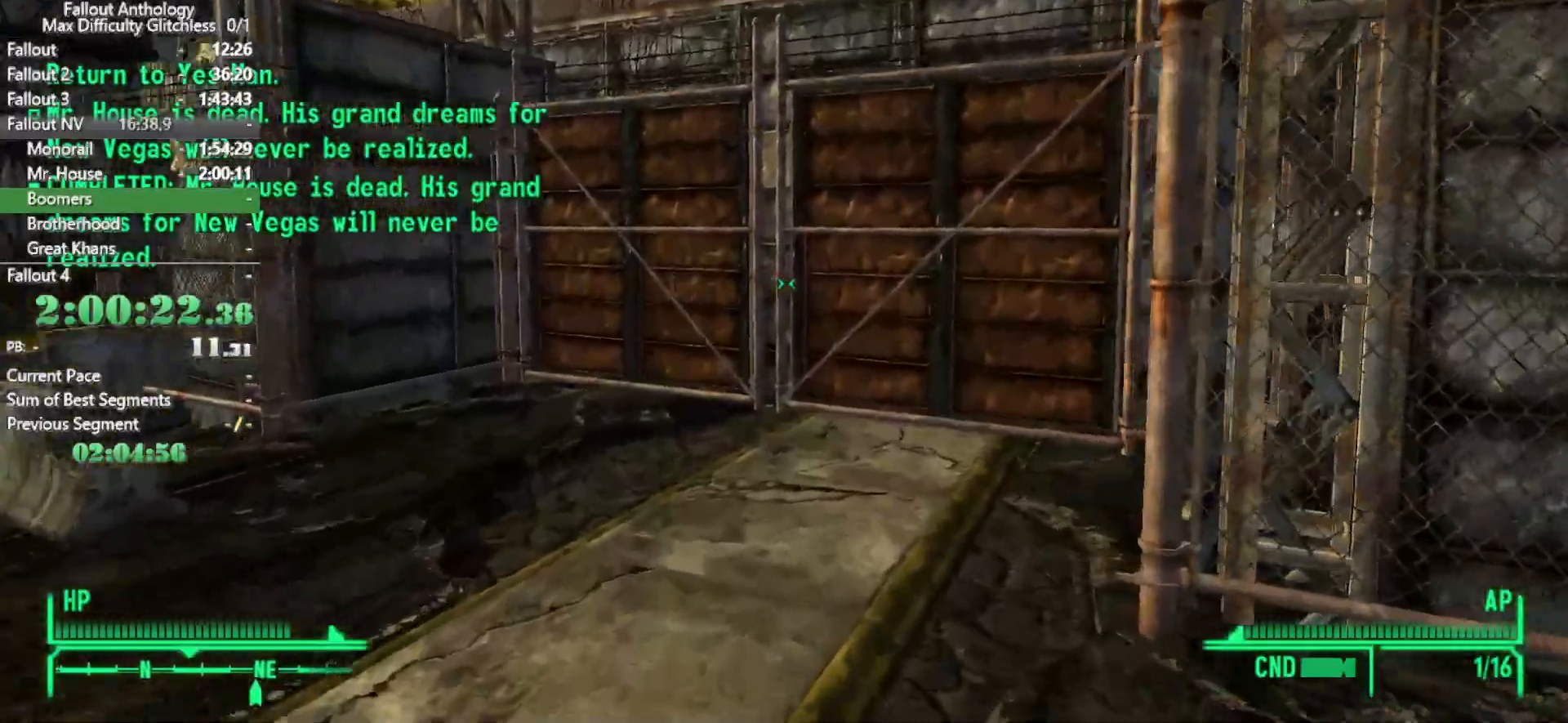
{"keys": ["w"], "mouse": [], "events": [[116, "mouse_right", "down"], [116, "mouse_wheel_up", "down"], [116, "w", "up"], [216, "mouse_right", "up"], [216, "mouse_wheel_up", "up"], [216, "w", "down"]]}
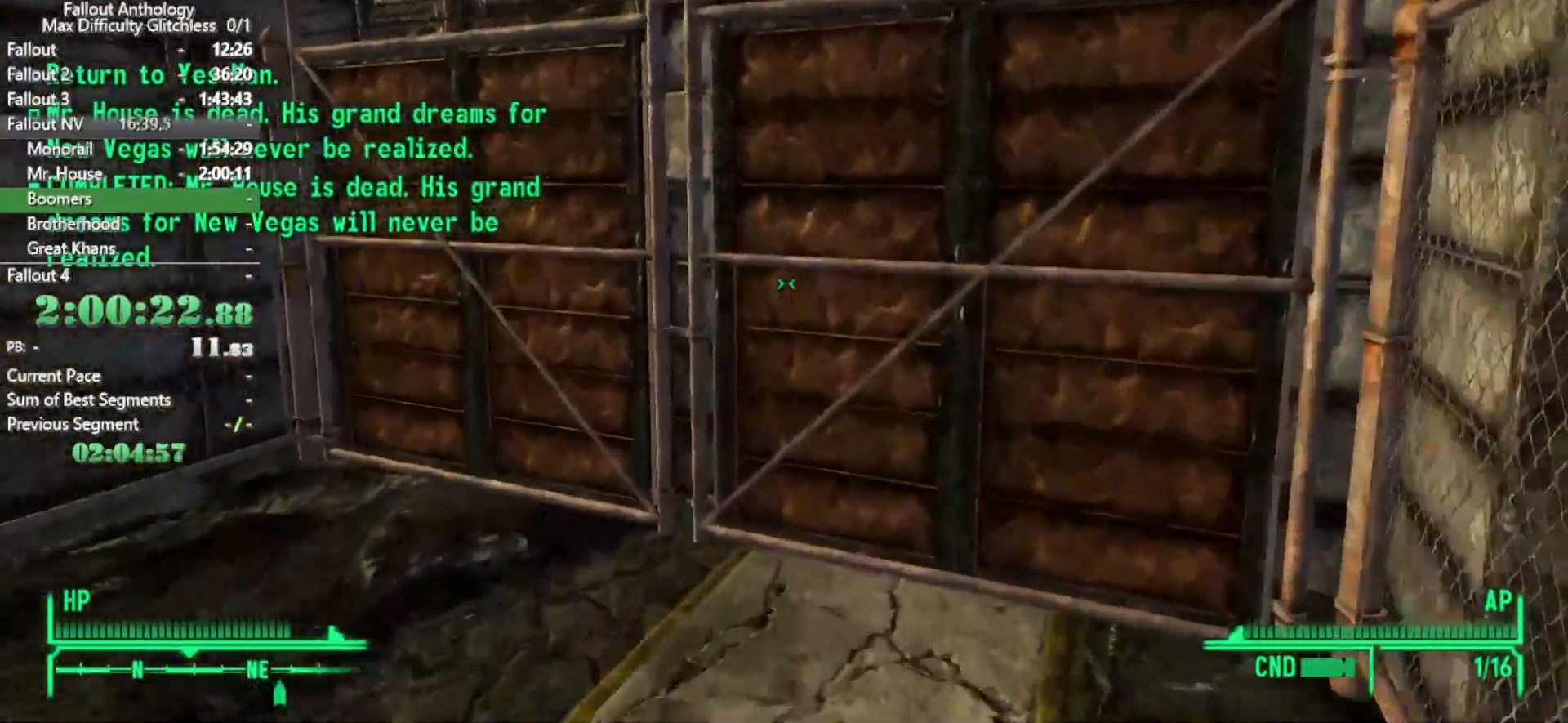
{"keys": [], "mouse": [], "events": [[266, "e", "down"], [366, "e", "up"], [366, "w", "up"]]}
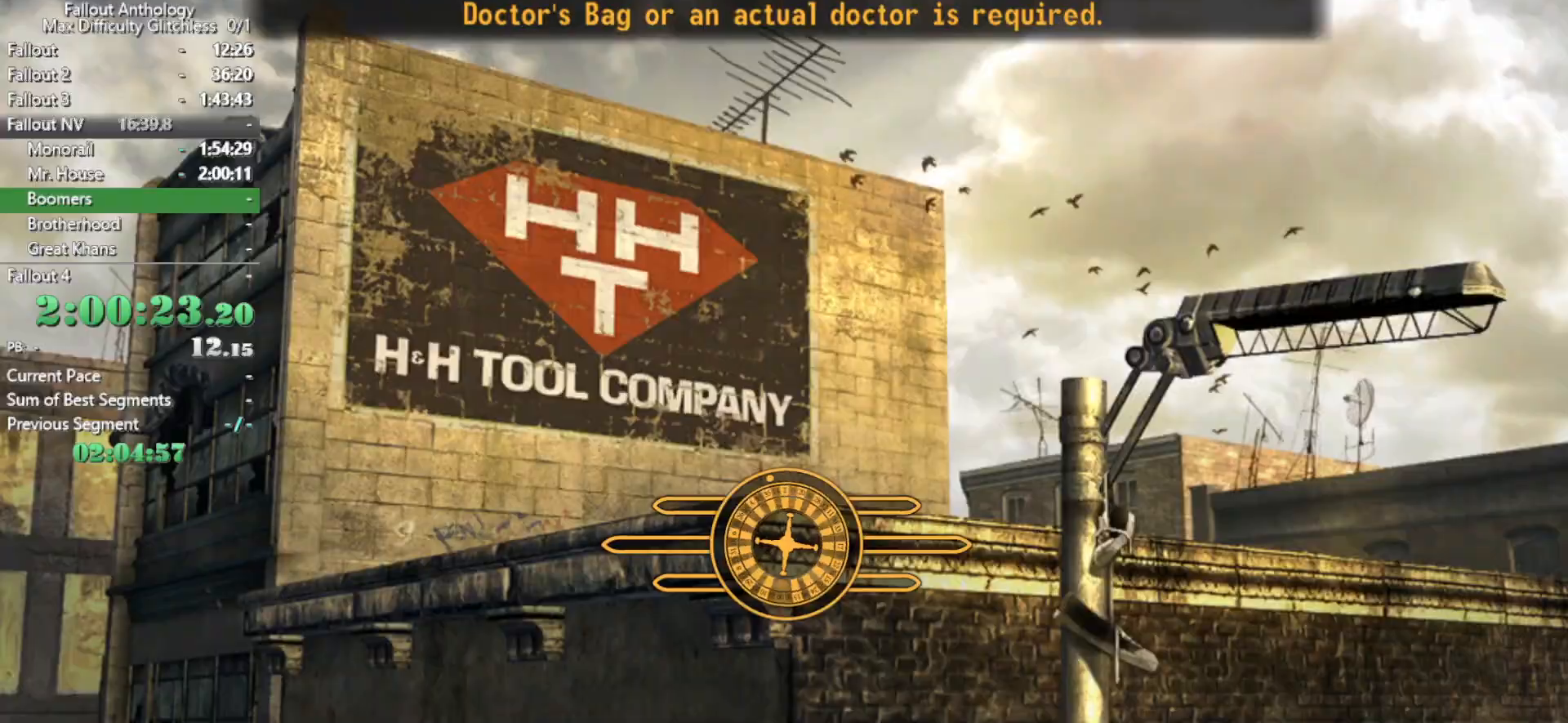
{"keys": [], "mouse": [], "events": []}
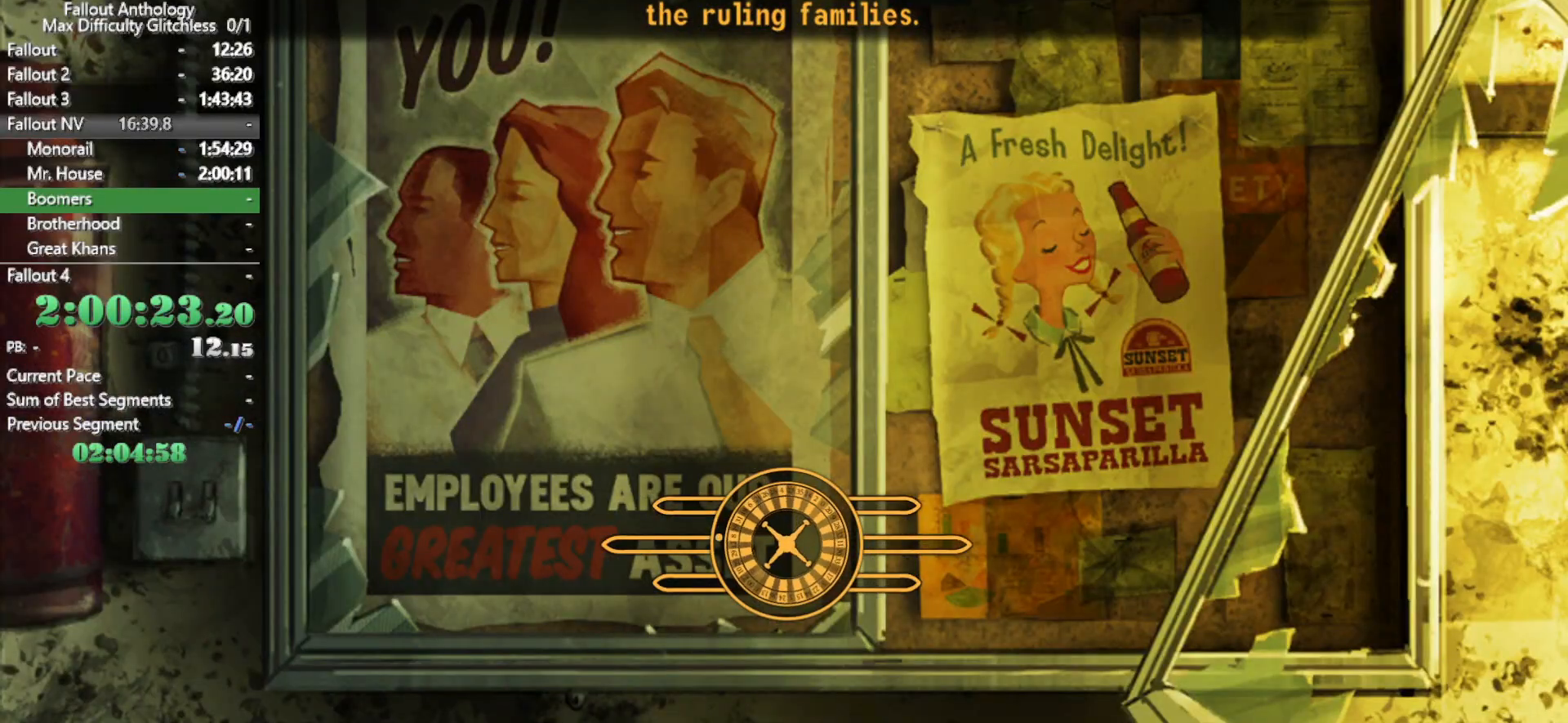
{"keys": [], "mouse": [], "events": []}
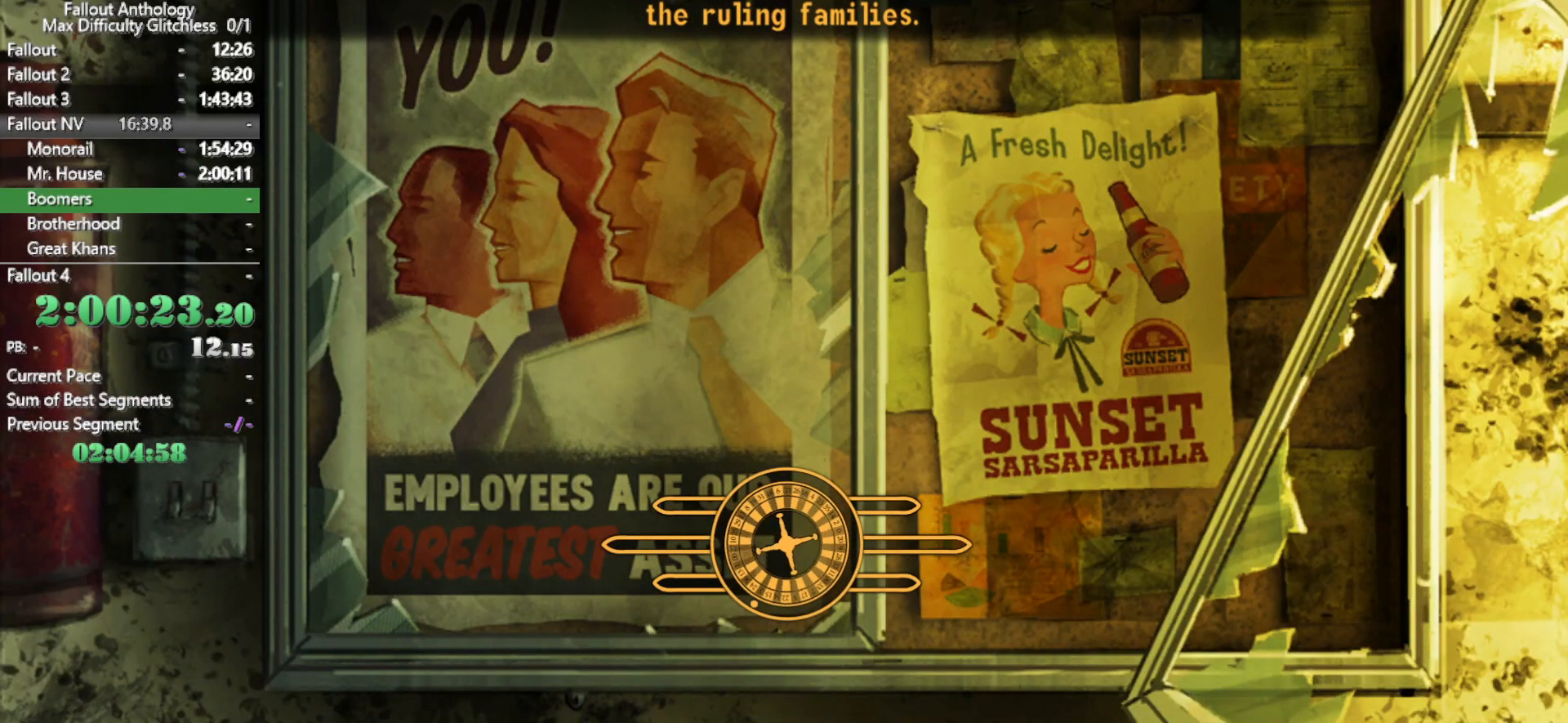
{"keys": [], "mouse": [], "events": []}
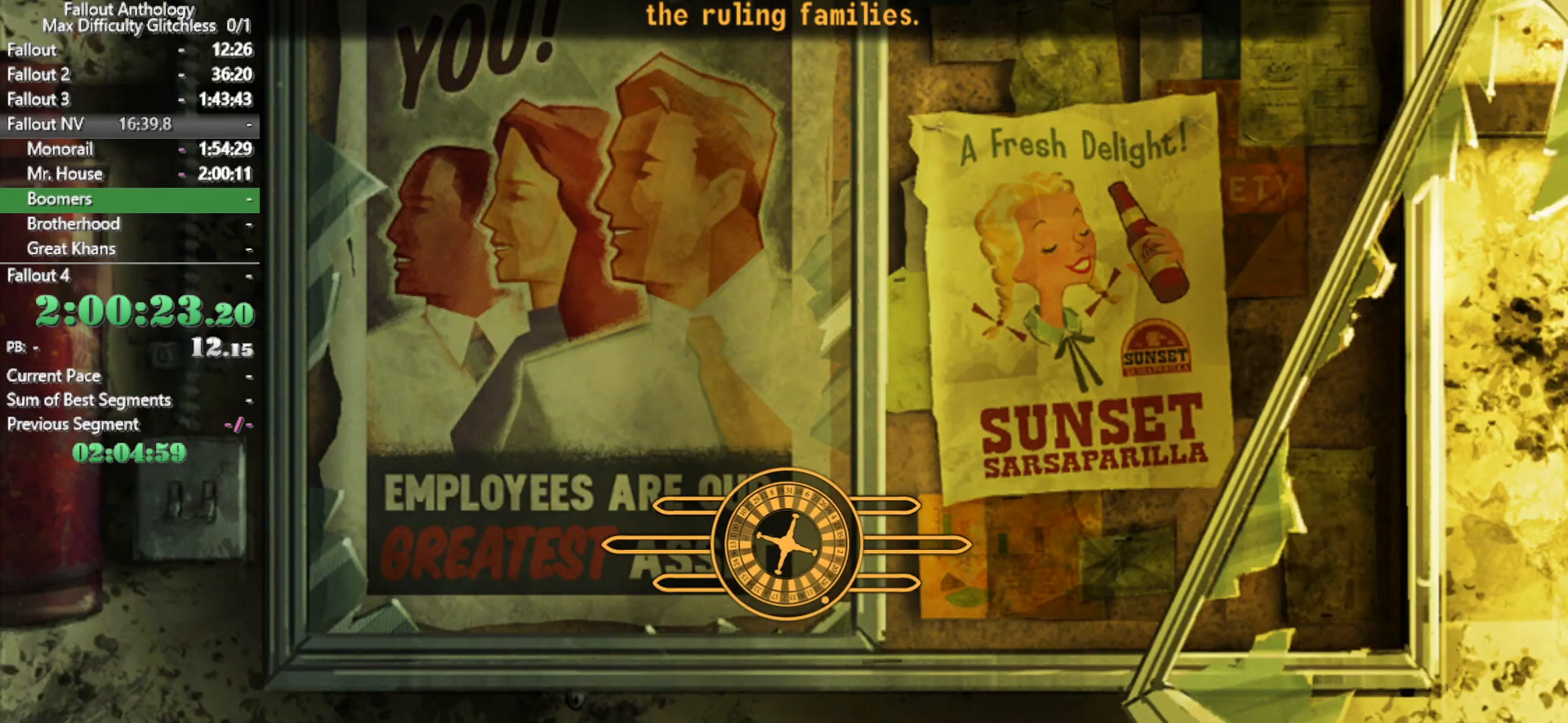
{"keys": [], "mouse": [], "events": []}
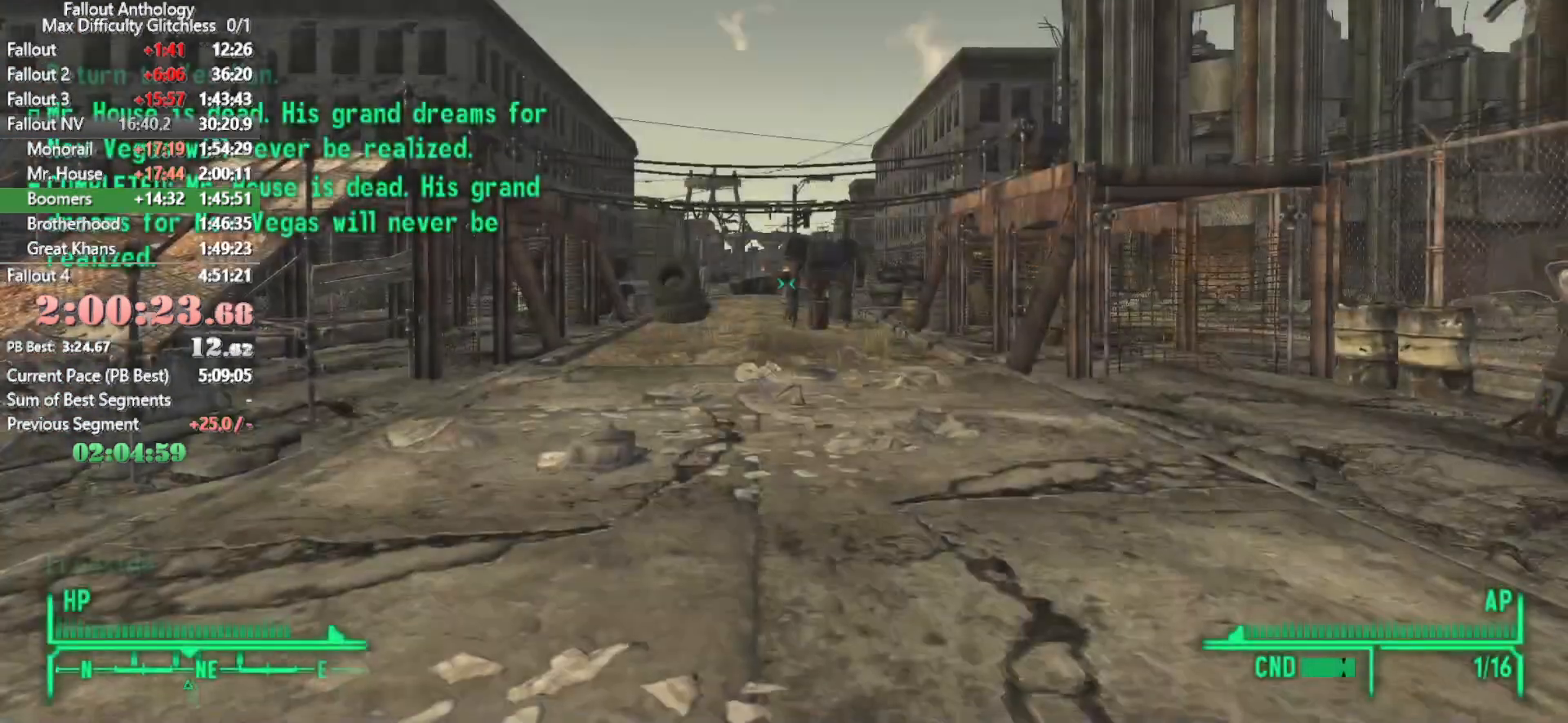
{"keys": ["w"], "mouse": [], "events": [[166, "w", "down"]]}
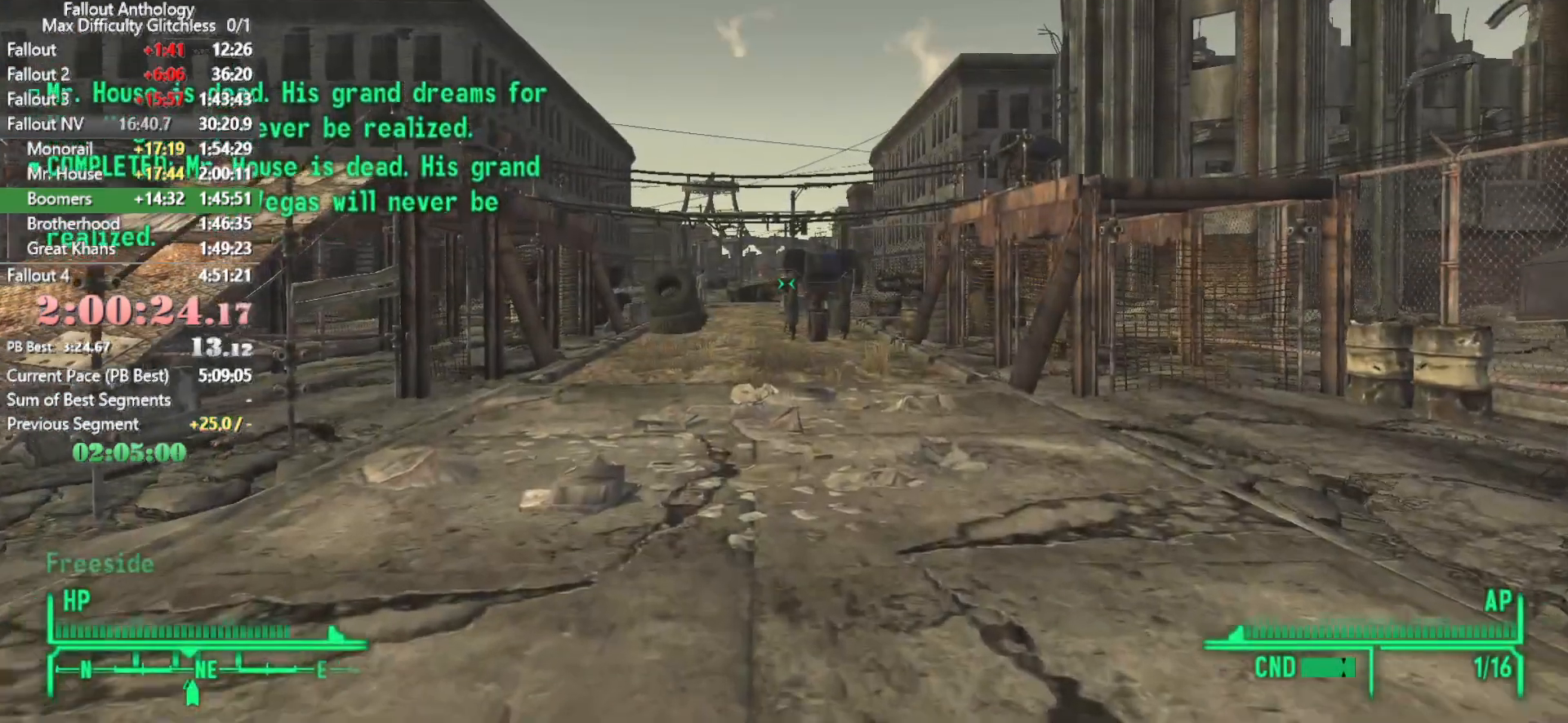
{"keys": ["w"], "mouse": [], "events": [[233, "mouse_right", "down"], [233, "w", "up"], [316, "mouse_right", "up"], [316, "w", "down"]]}
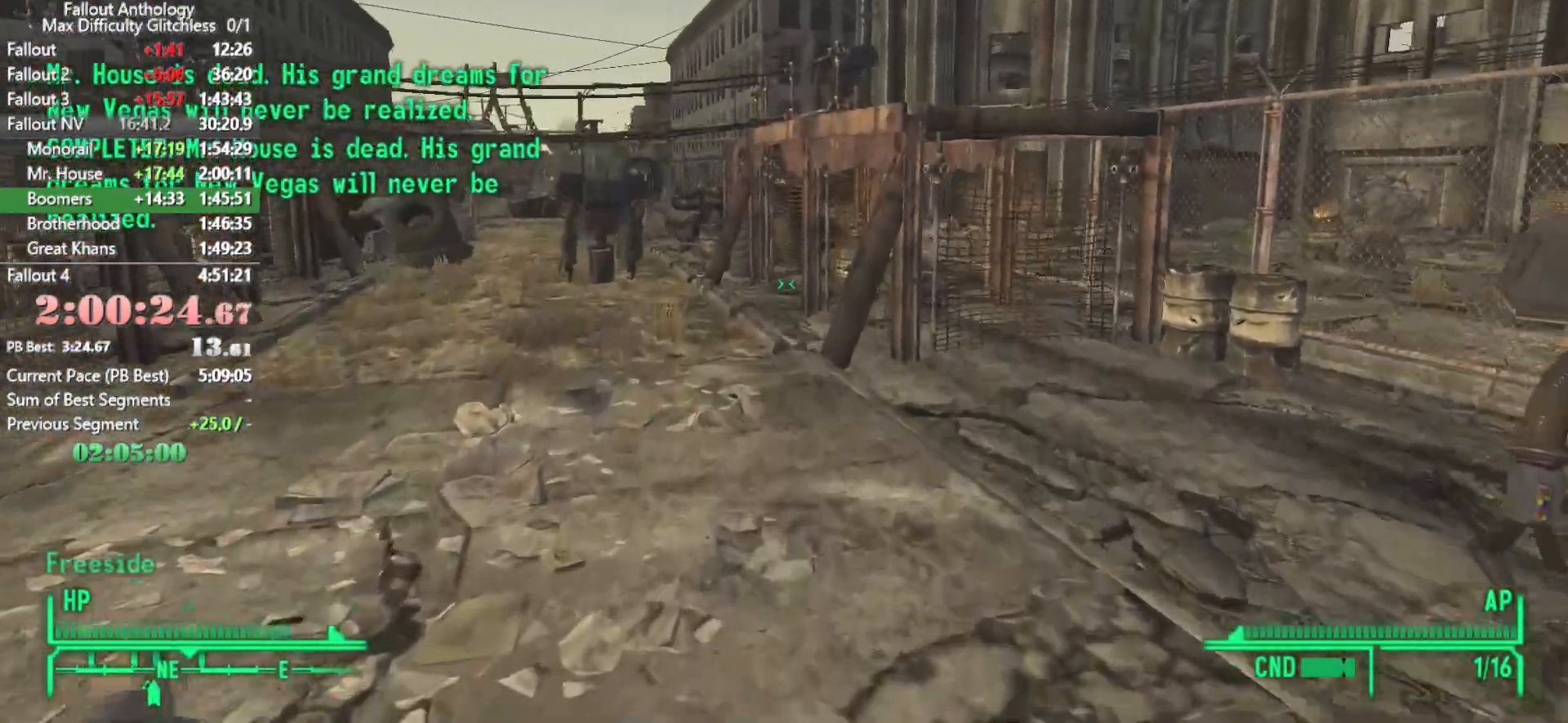
{"keys": ["w"], "mouse": [], "events": []}
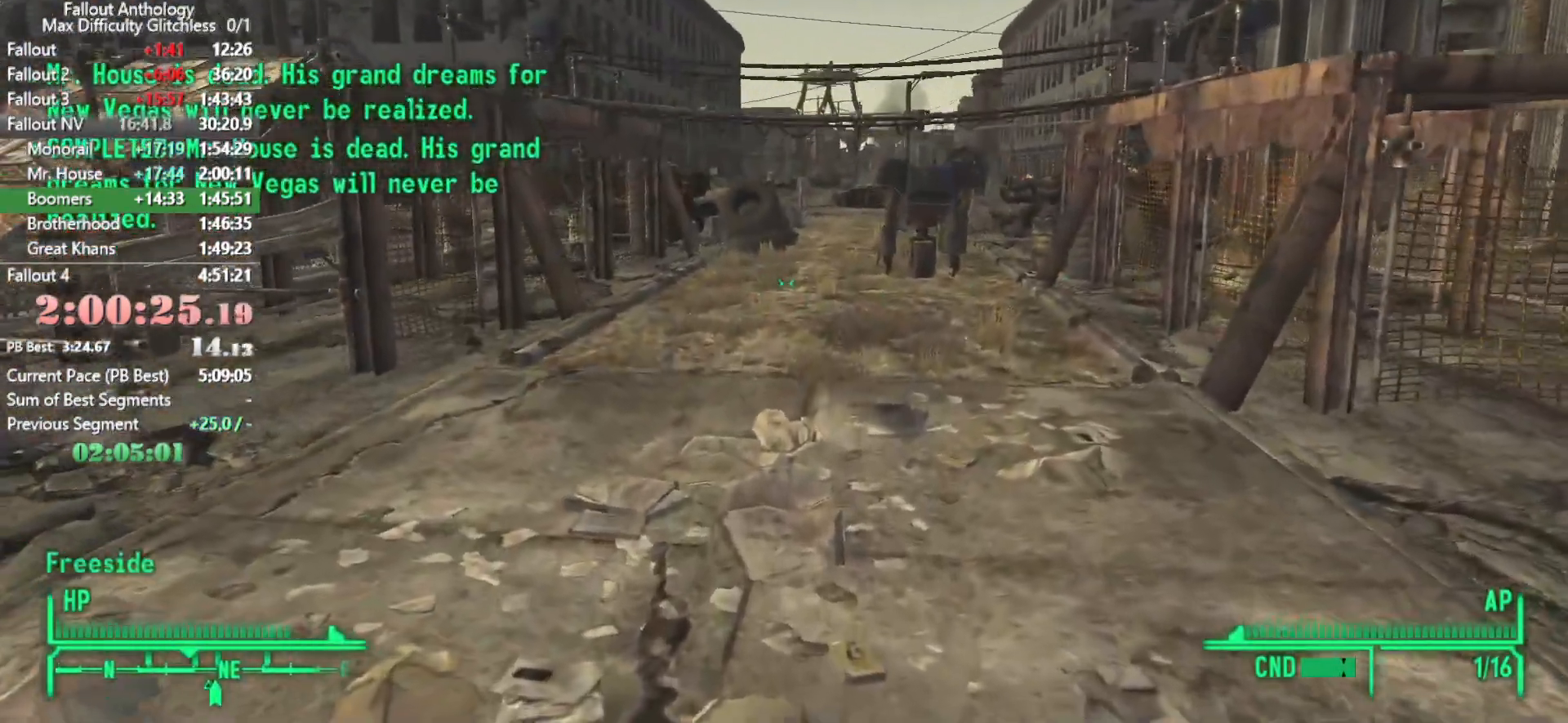
{"keys": ["w"], "mouse": []}
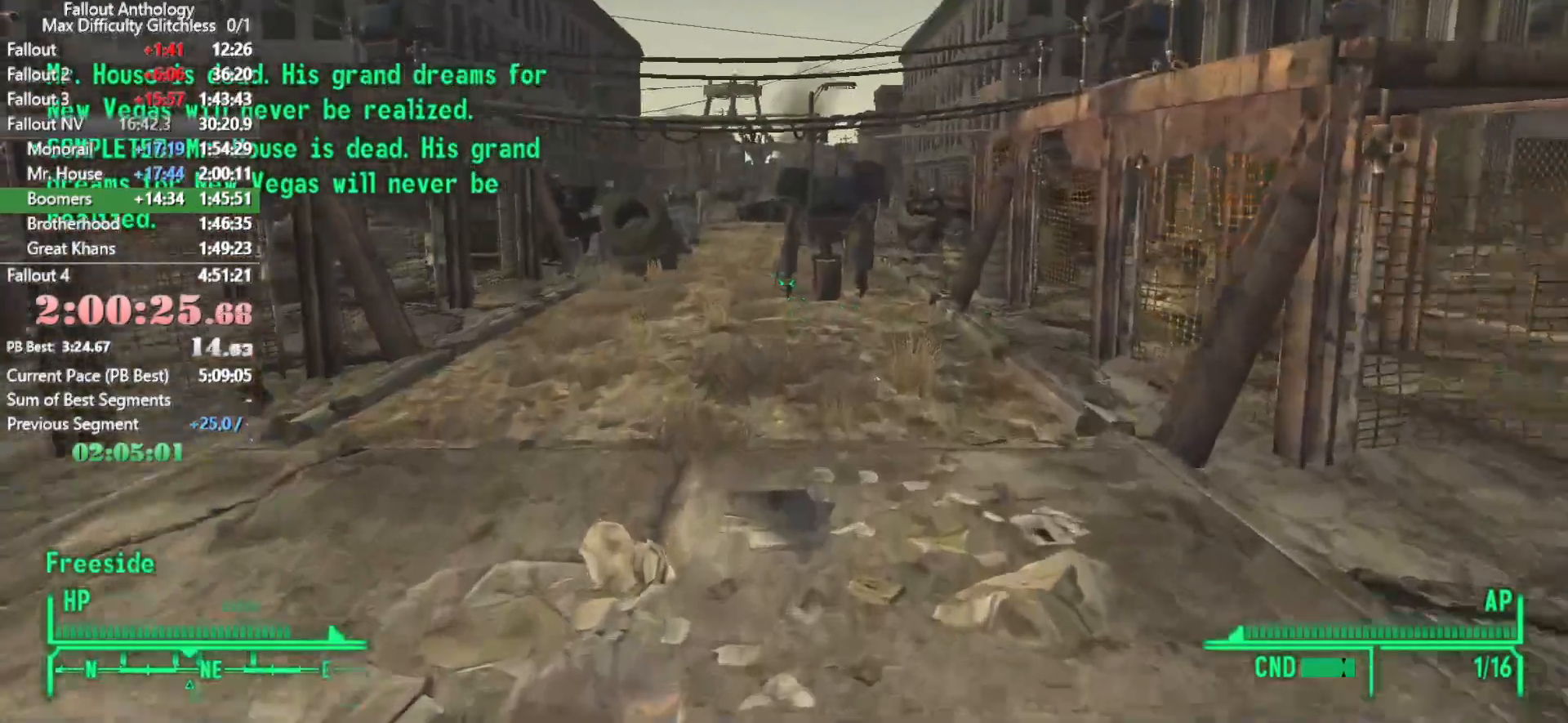
{"keys": ["w"], "mouse": [], "events": []}
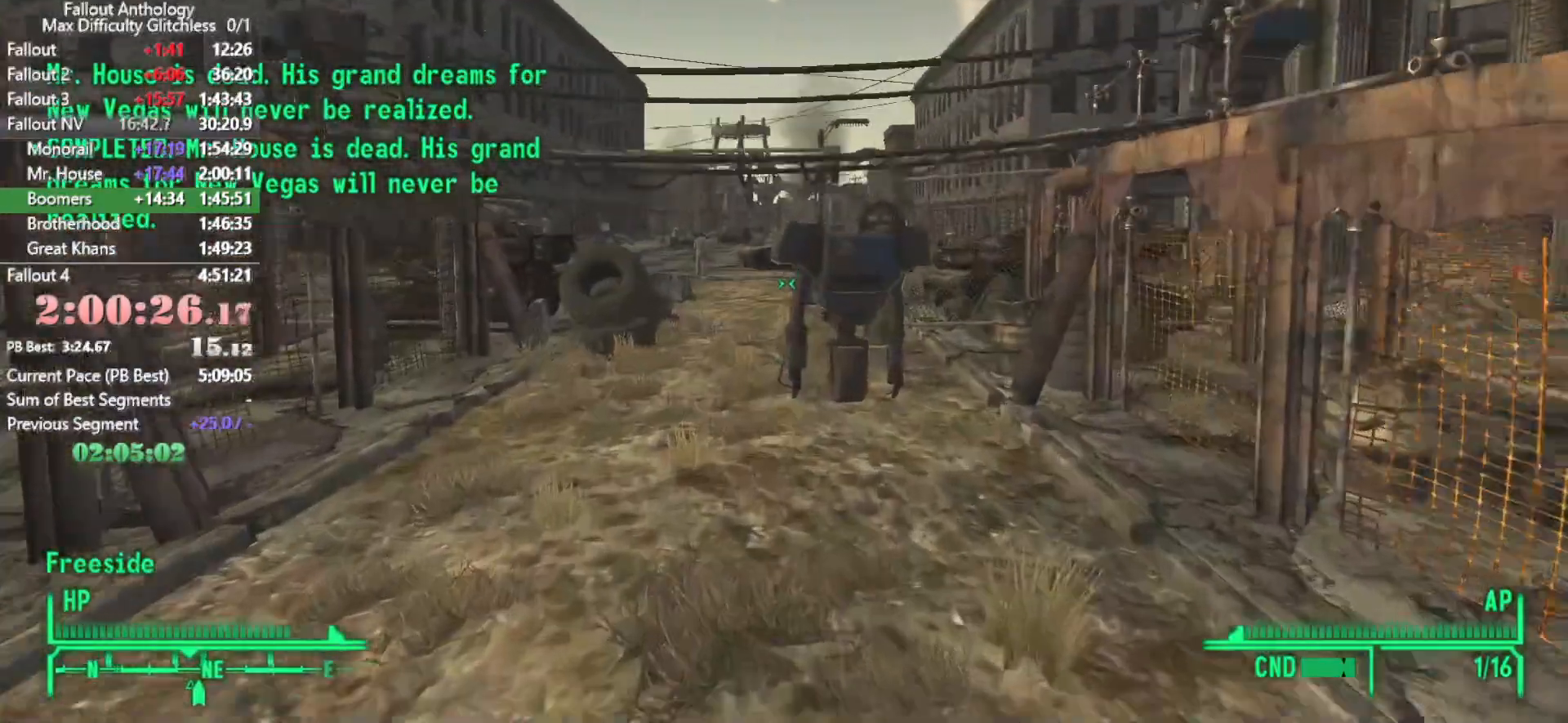
{"keys": ["w"], "mouse": []}
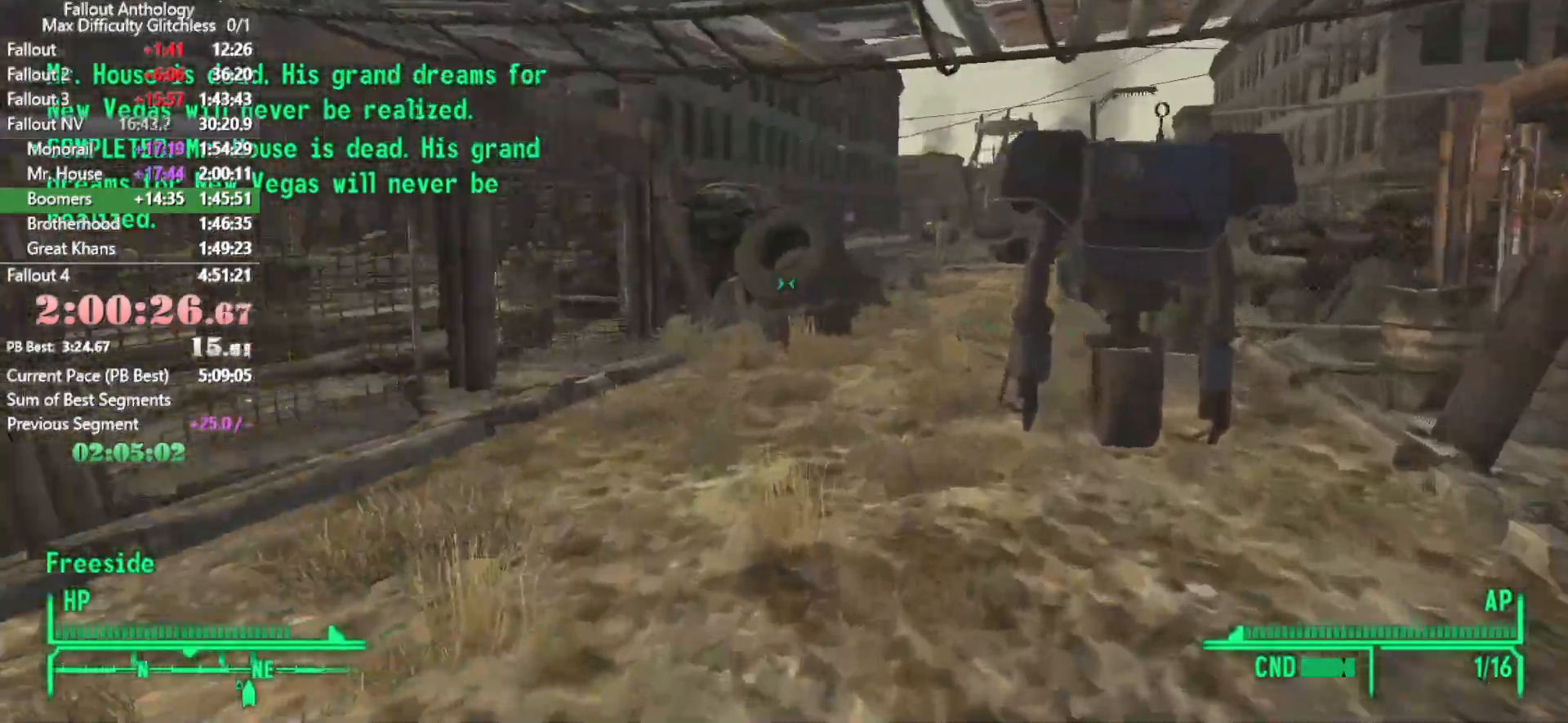
{"keys": [], "mouse": ["right", "wheel_up", "wheel_down"], "events": [[450, "w", "up"], [483, "mouse_right", "down"], [483, "mouse_wheel_down", "down"], [483, "mouse_wheel_up", "down"]]}
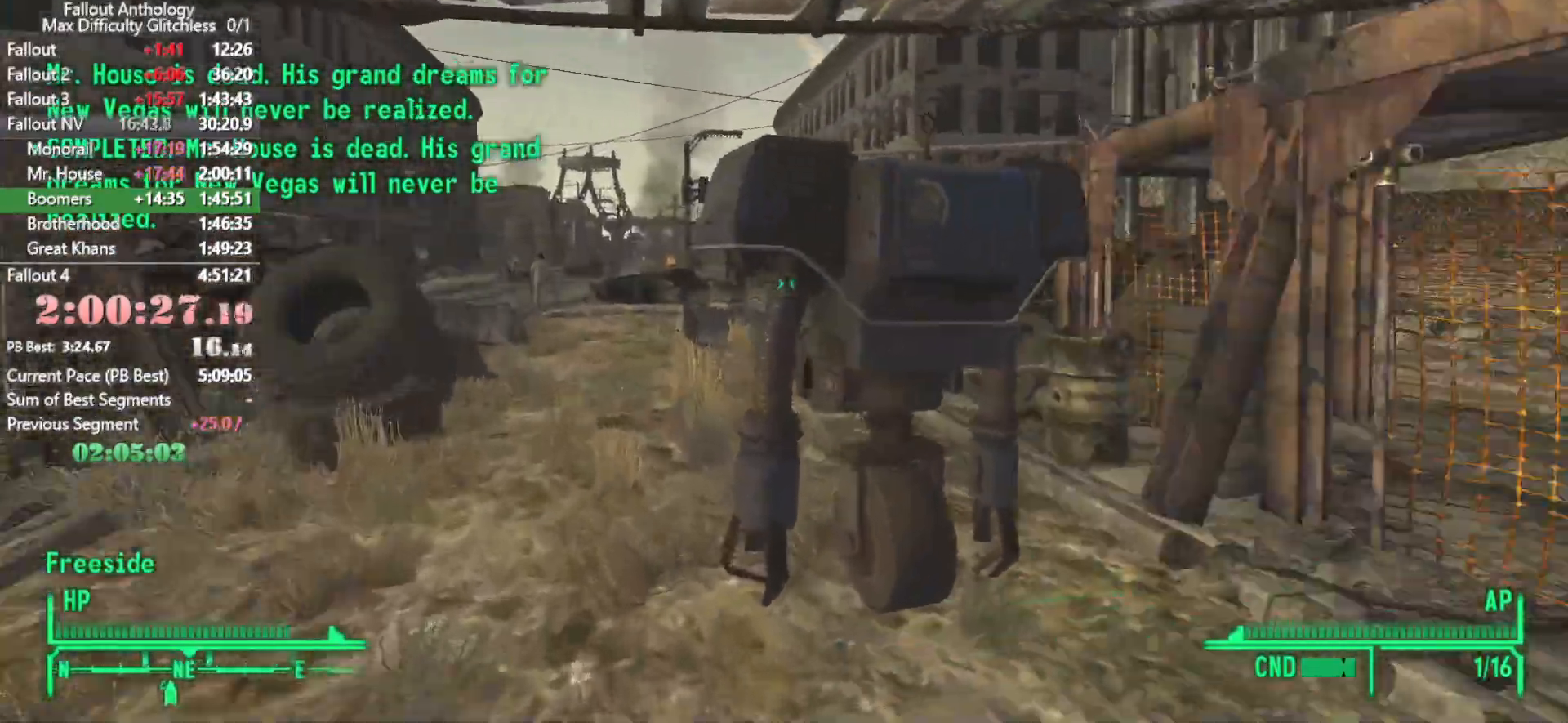
{"keys": ["w"], "mouse": [], "events": [[33, "w", "down"], [66, "mouse_wheel_up", "up"], [83, "mouse_right", "up"], [83, "mouse_wheel_down", "up"]]}
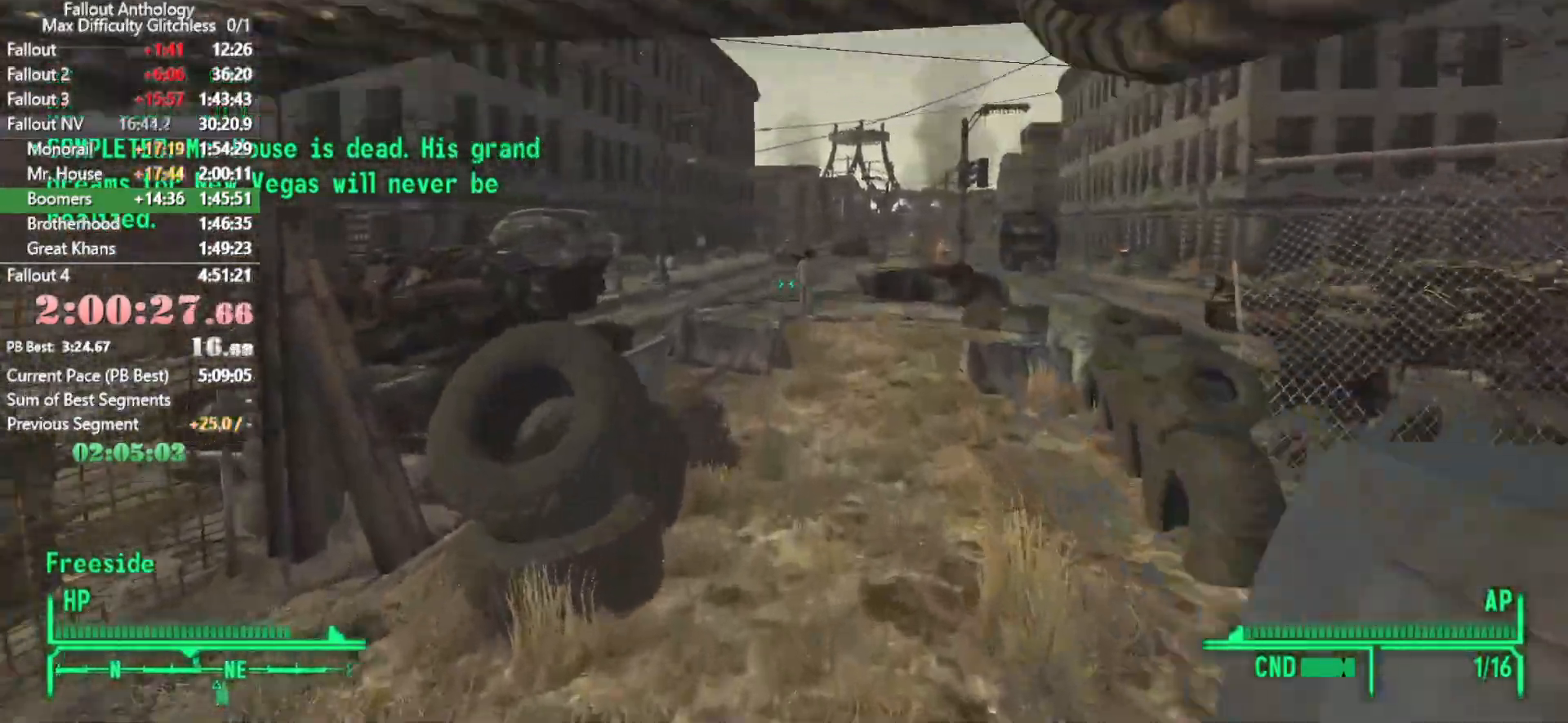
{"keys": ["w"], "mouse": [], "events": []}
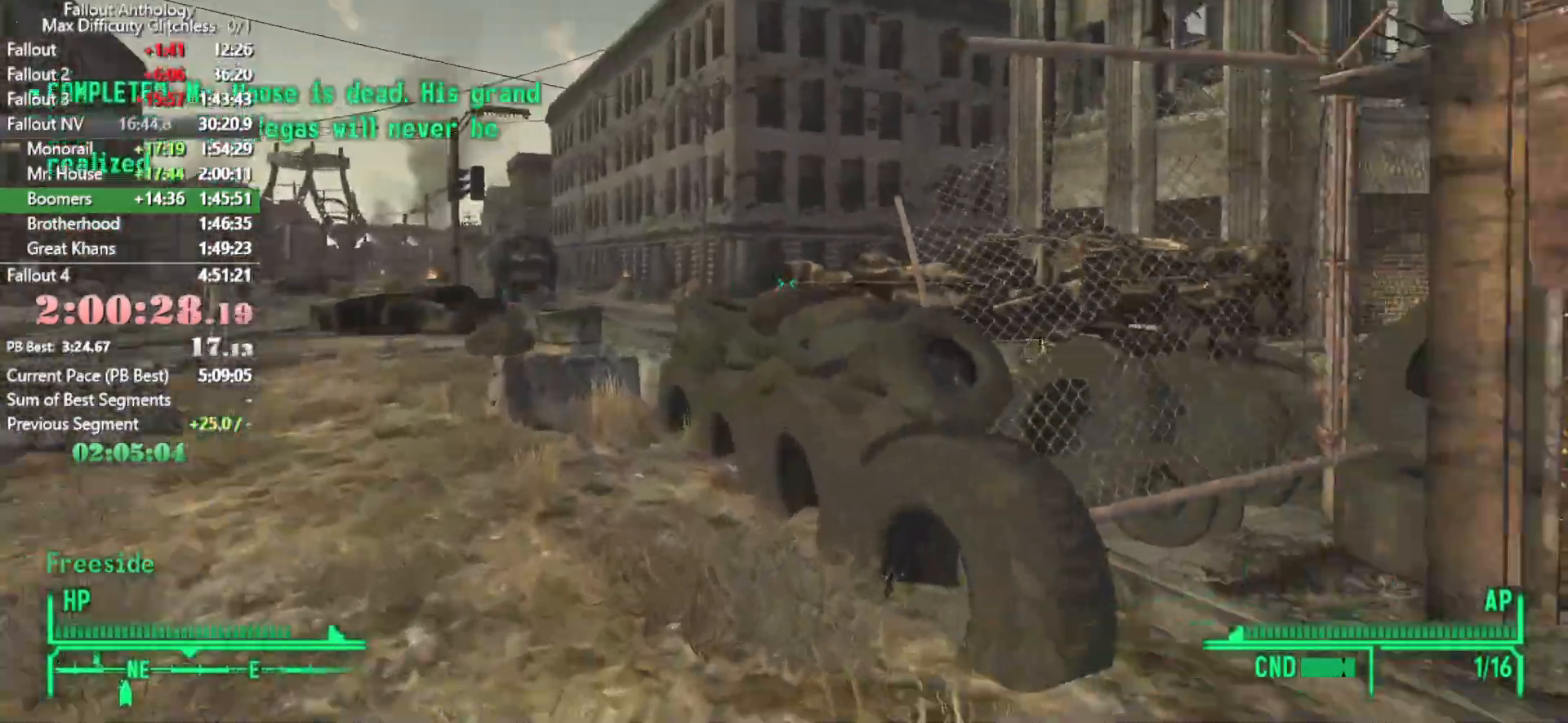
{"keys": ["w"], "mouse": []}